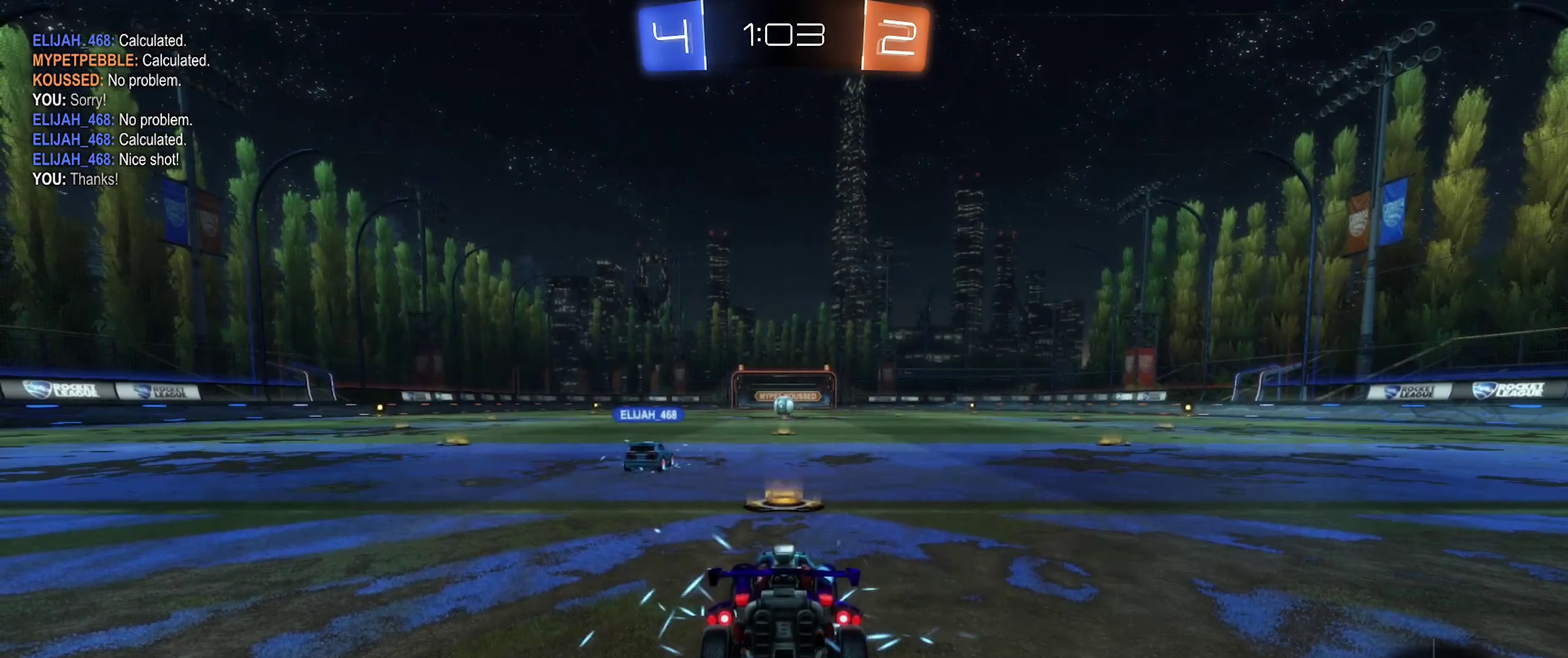
Gameplay with a controller (Xbox layout); each line is a JSON object with the inputs held at the frame after it. "events" lists button and stick changes between this image and that frame as [ms after this image, input, new state], when the widget could be followed in between. Not read: L2.
{"buttons": ["X"], "left_stick": "center", "right_stick": "center", "events": [[50, "X", "down"]]}
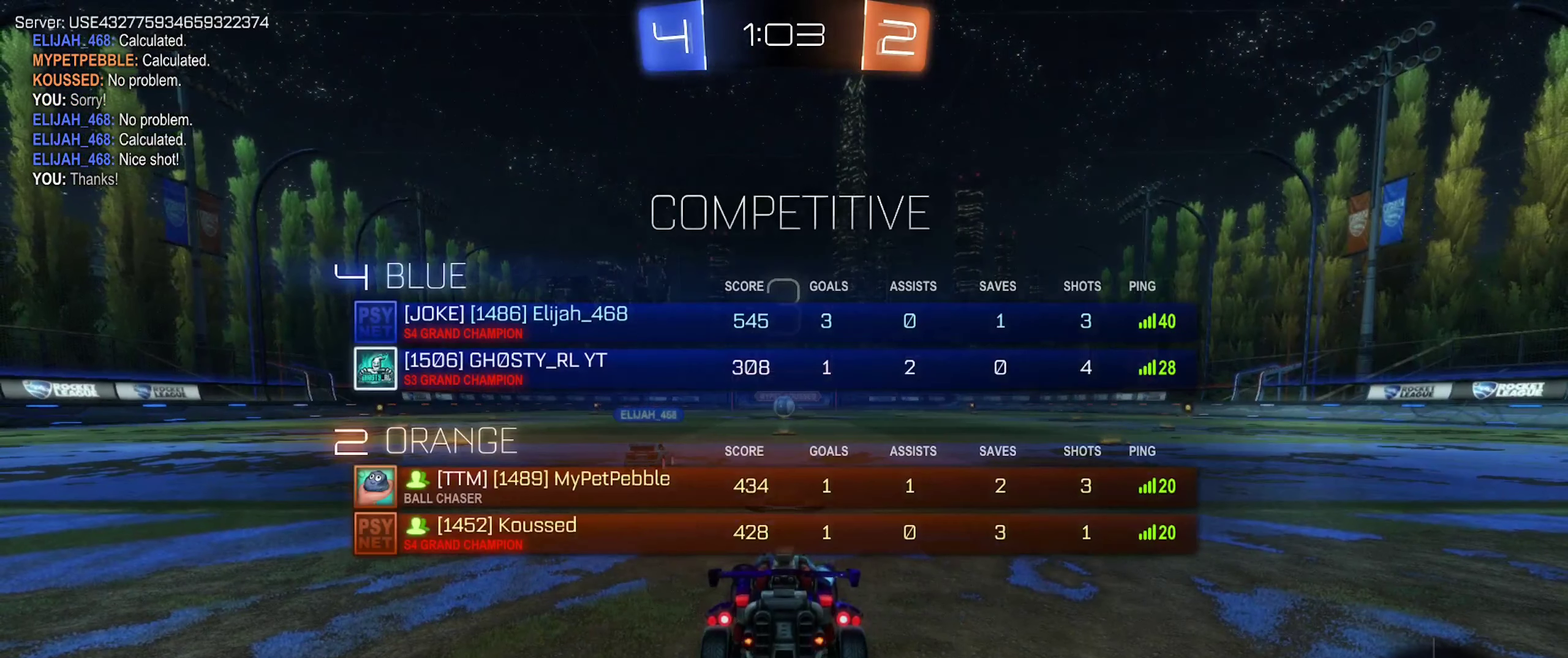
{"buttons": ["X"], "left_stick": "center", "right_stick": "center", "events": []}
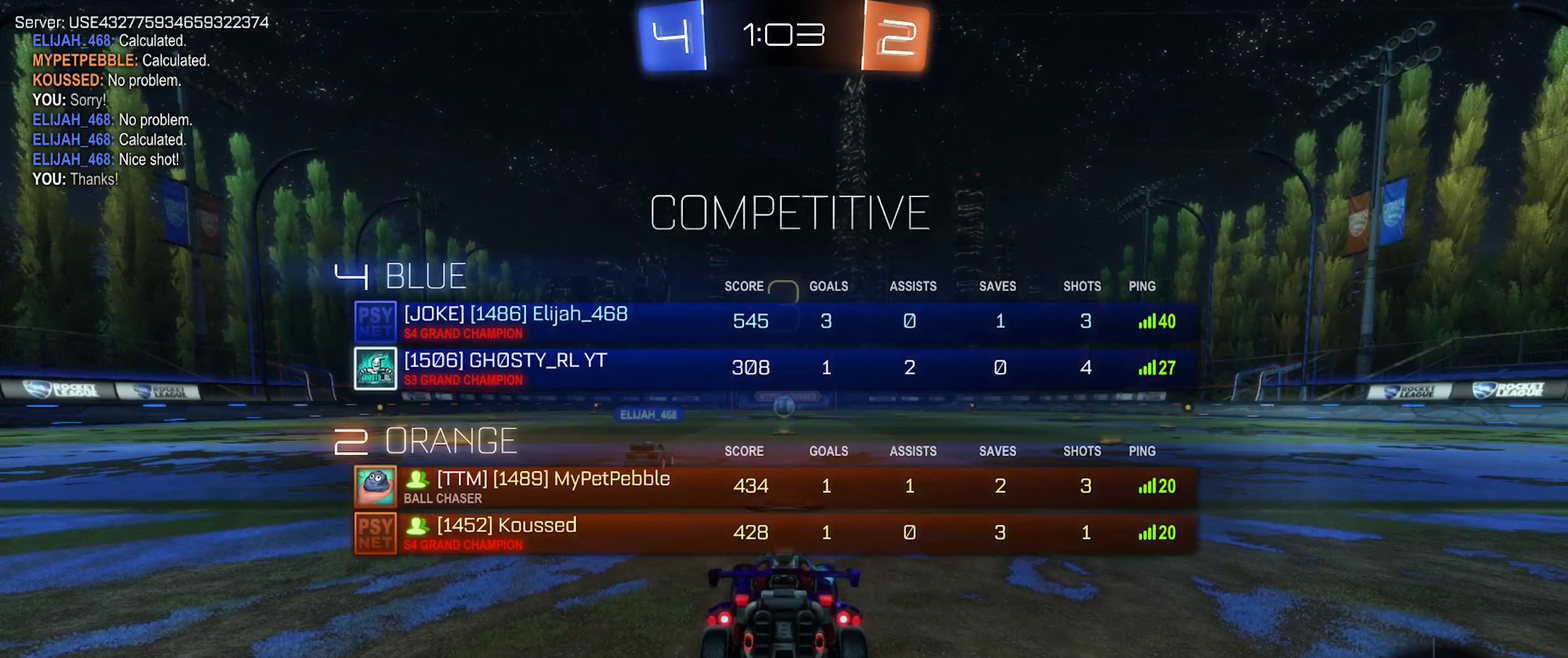
{"buttons": [], "left_stick": "center", "right_stick": "center", "events": [[350, "X", "up"]]}
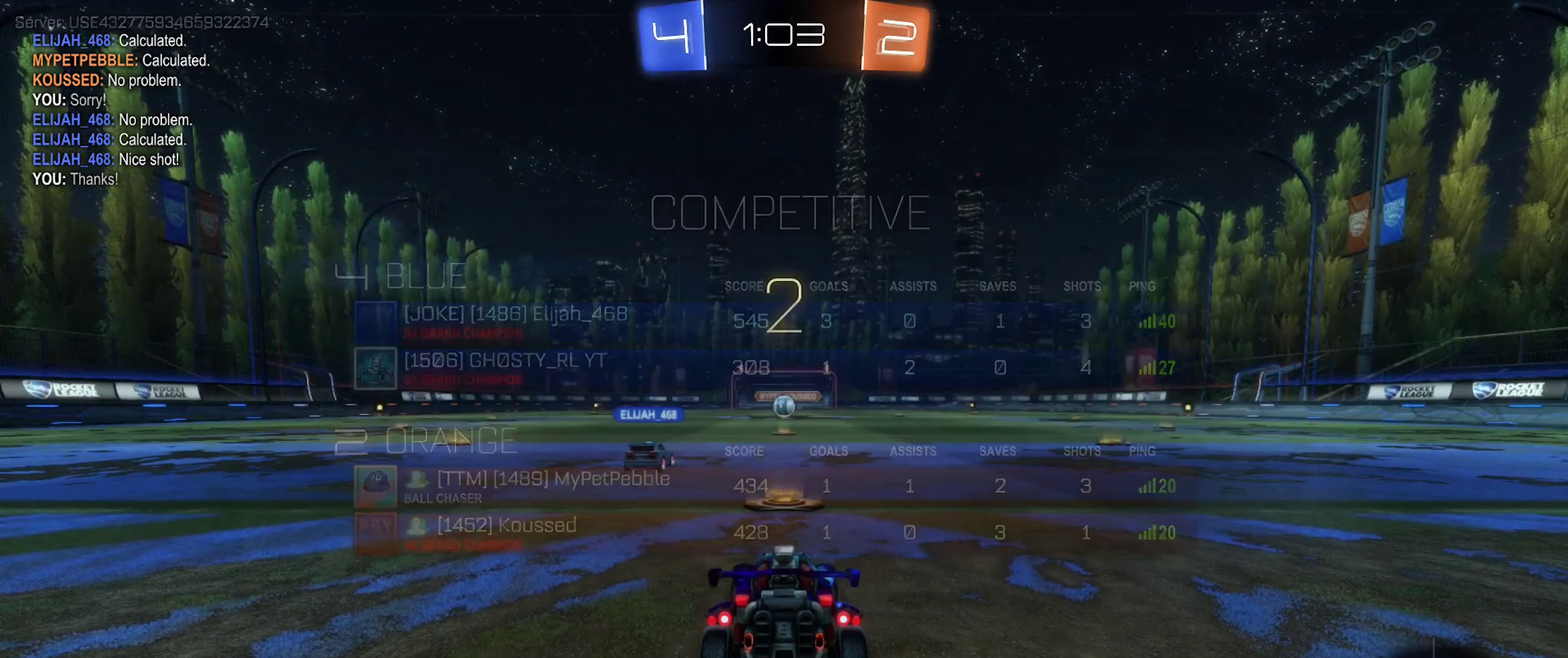
{"buttons": [], "left_stick": "center", "right_stick": "center", "events": []}
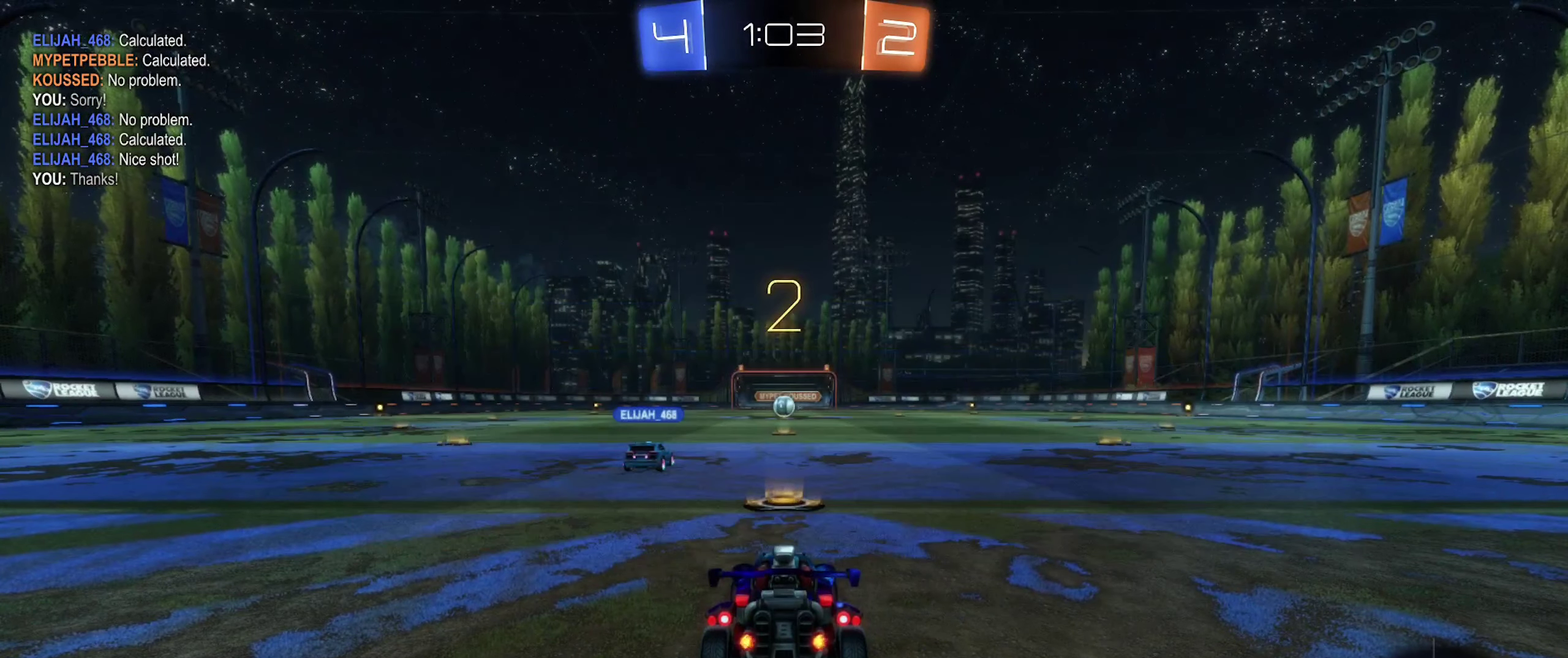
{"buttons": [], "left_stick": "center", "right_stick": "center", "events": []}
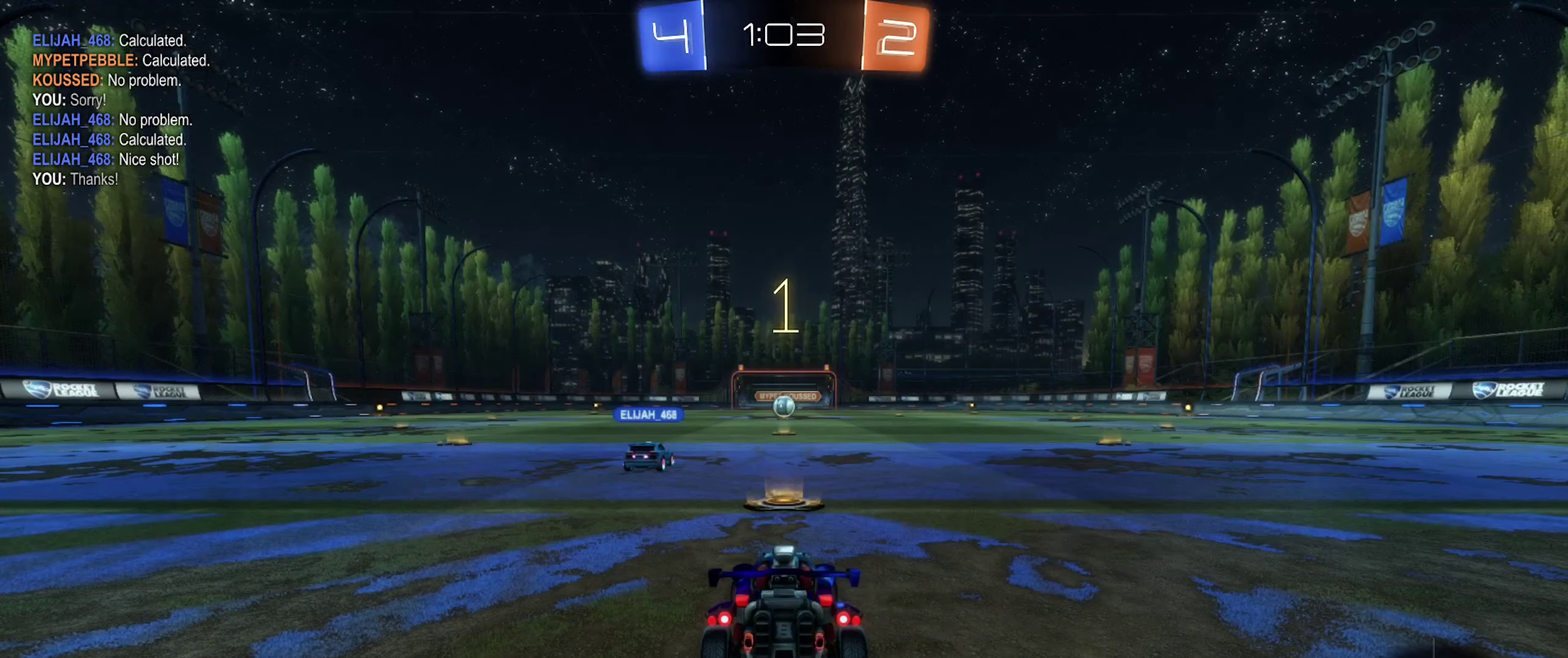
{"buttons": [], "left_stick": "center", "right_stick": "center", "events": []}
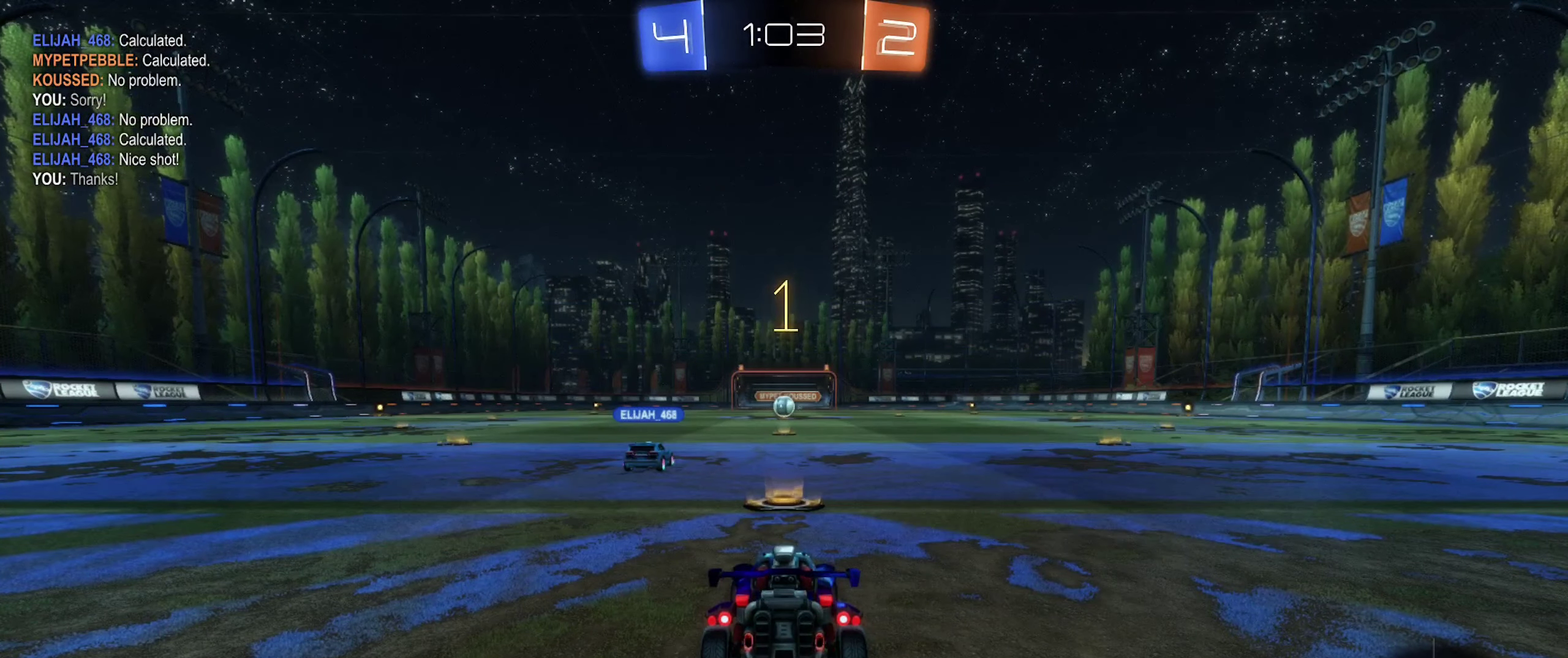
{"buttons": ["B", "R2"], "left_stick": "up-right", "right_stick": "center", "events": [[350, "R2", "down"], [383, "B", "down"], [433, "left_stick", "up-right"]]}
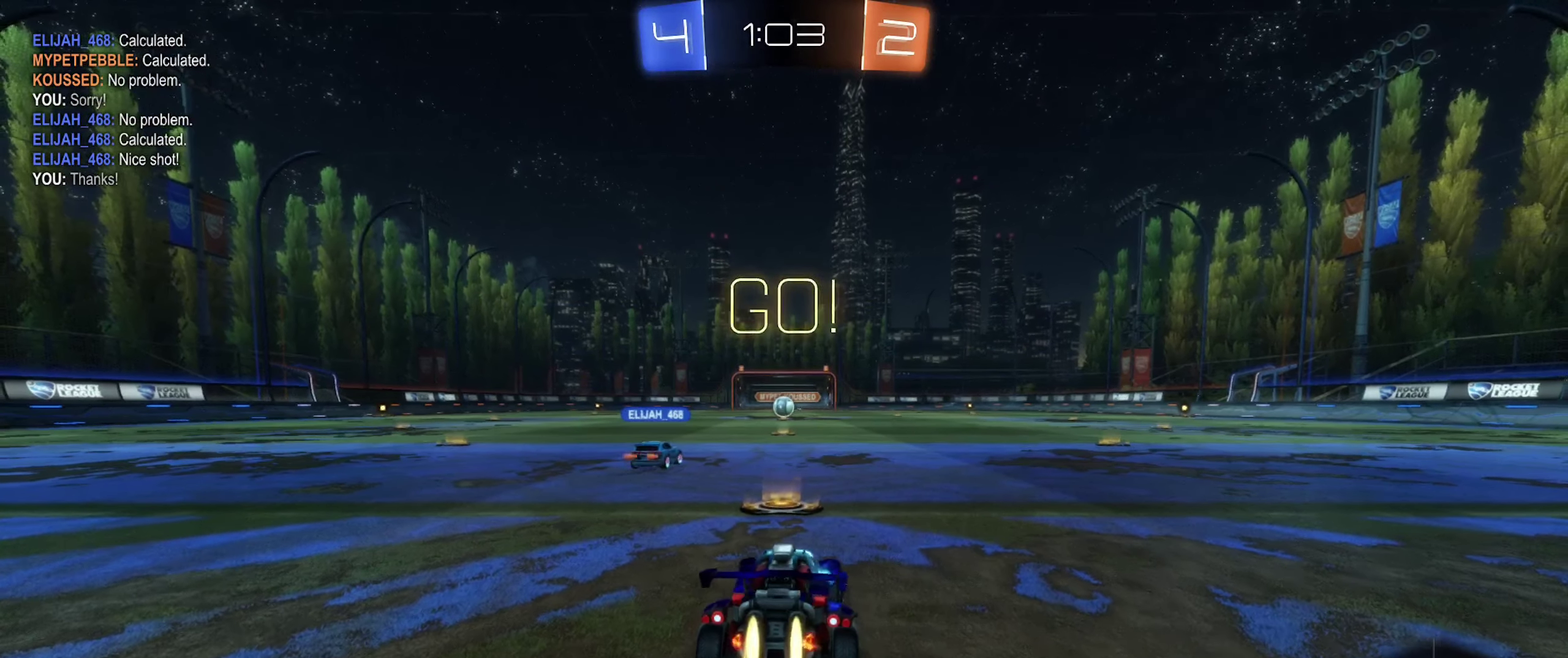
{"buttons": ["A", "R2"], "left_stick": "up", "right_stick": "center", "events": [[16, "left_stick", "center"], [83, "B", "up"], [216, "left_stick", "left"], [300, "left_stick", "center"], [366, "A", "down"], [383, "left_stick", "up"], [433, "A", "up"], [500, "A", "down"]]}
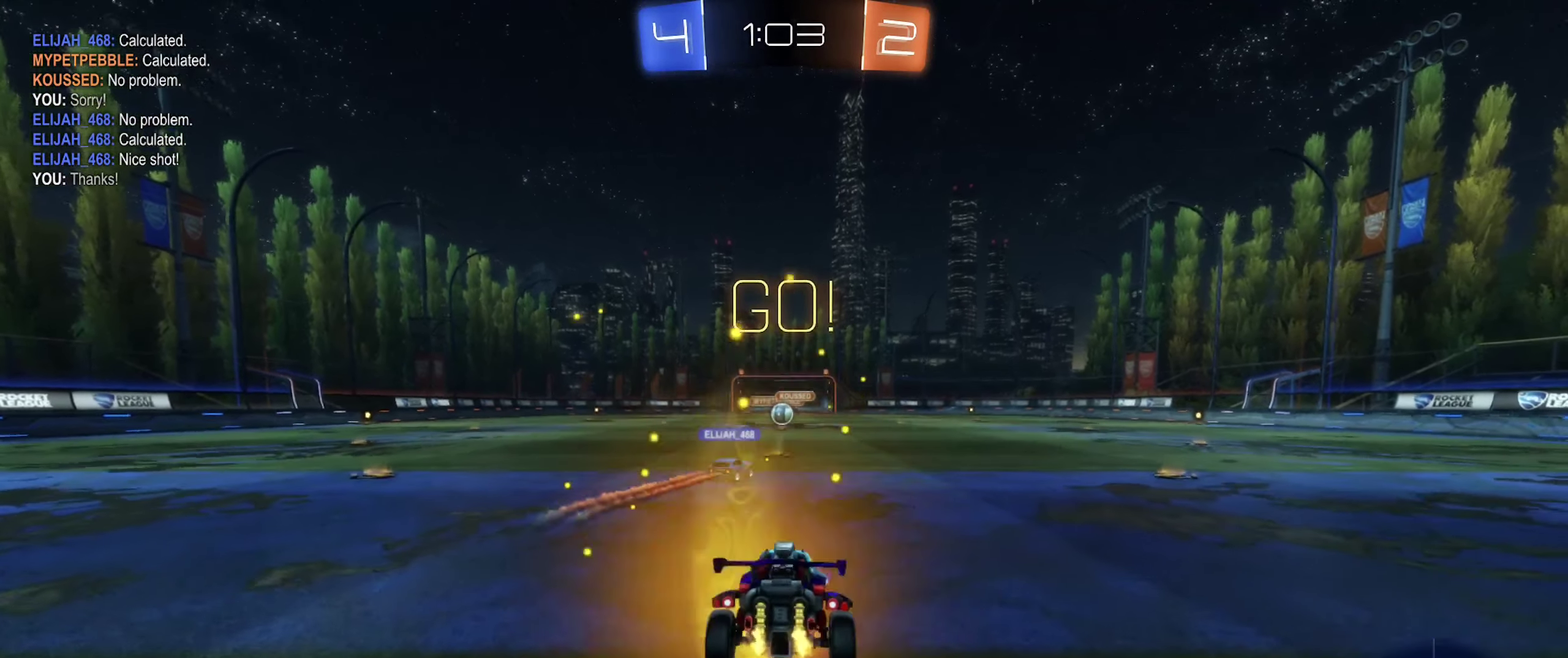
{"buttons": ["R2"], "left_stick": "center", "right_stick": "center", "events": [[116, "left_stick", "center"], [133, "A", "up"], [200, "R2", "up"], [266, "R2", "down"]]}
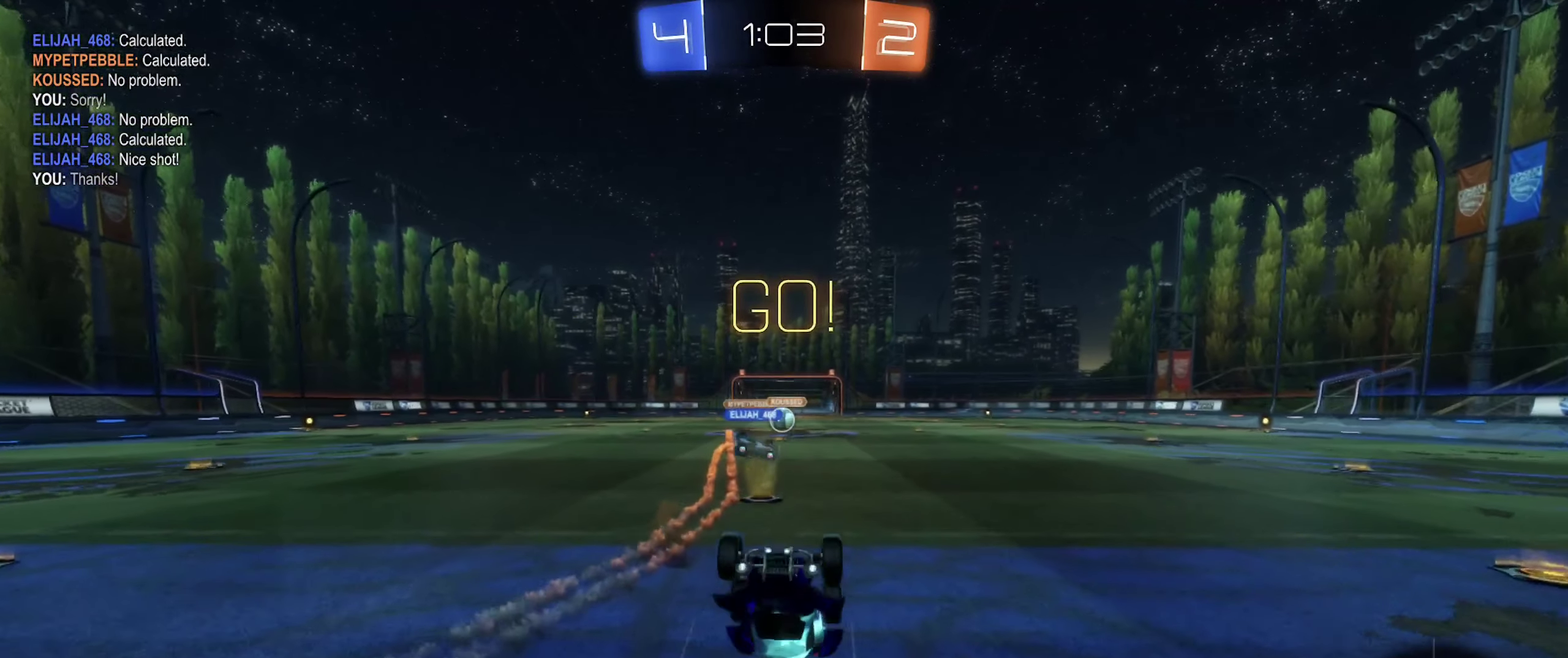
{"buttons": ["R2"], "left_stick": "center", "right_stick": "center", "events": []}
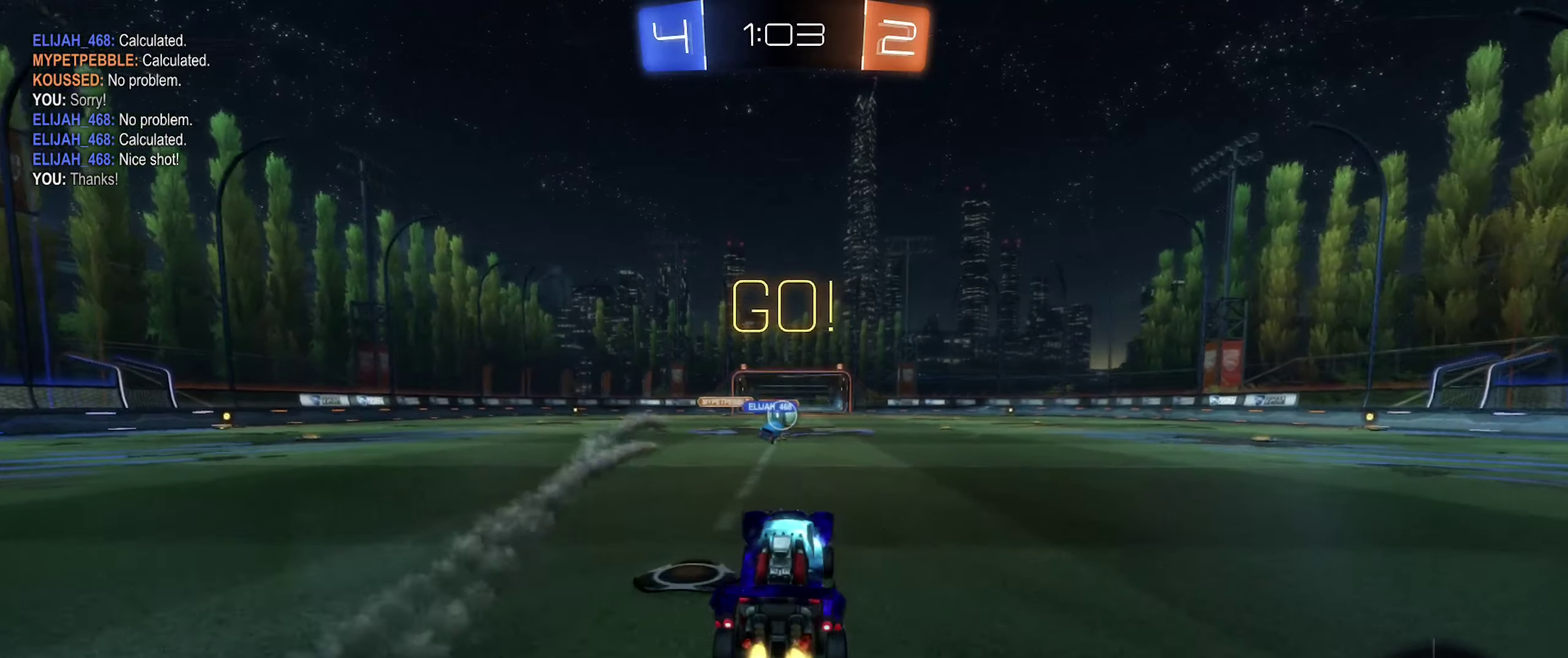
{"buttons": ["R2"], "left_stick": "center", "right_stick": "center", "events": [[350, "left_stick", "left"], [417, "left_stick", "center"]]}
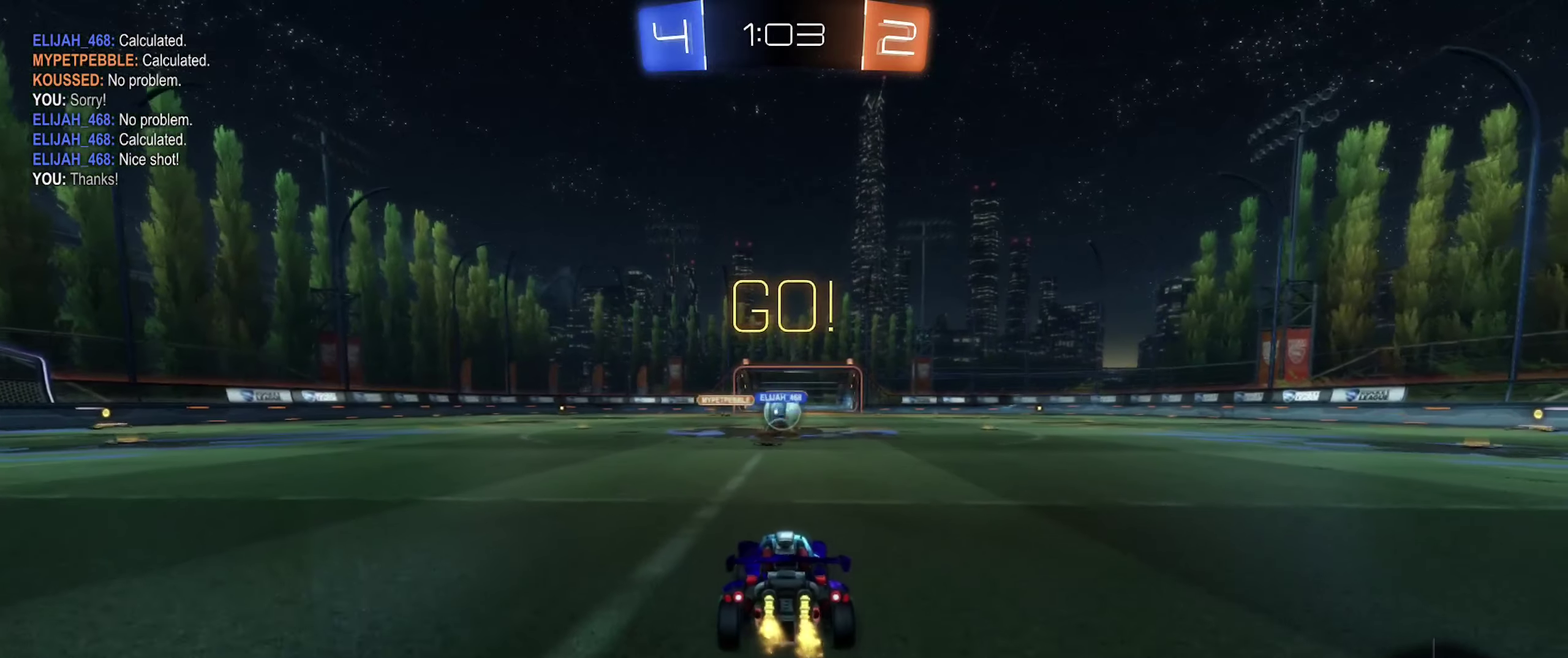
{"buttons": ["R2"], "left_stick": "right", "right_stick": "center", "events": [[33, "left_stick", "left"], [200, "left_stick", "center"], [283, "left_stick", "right"]]}
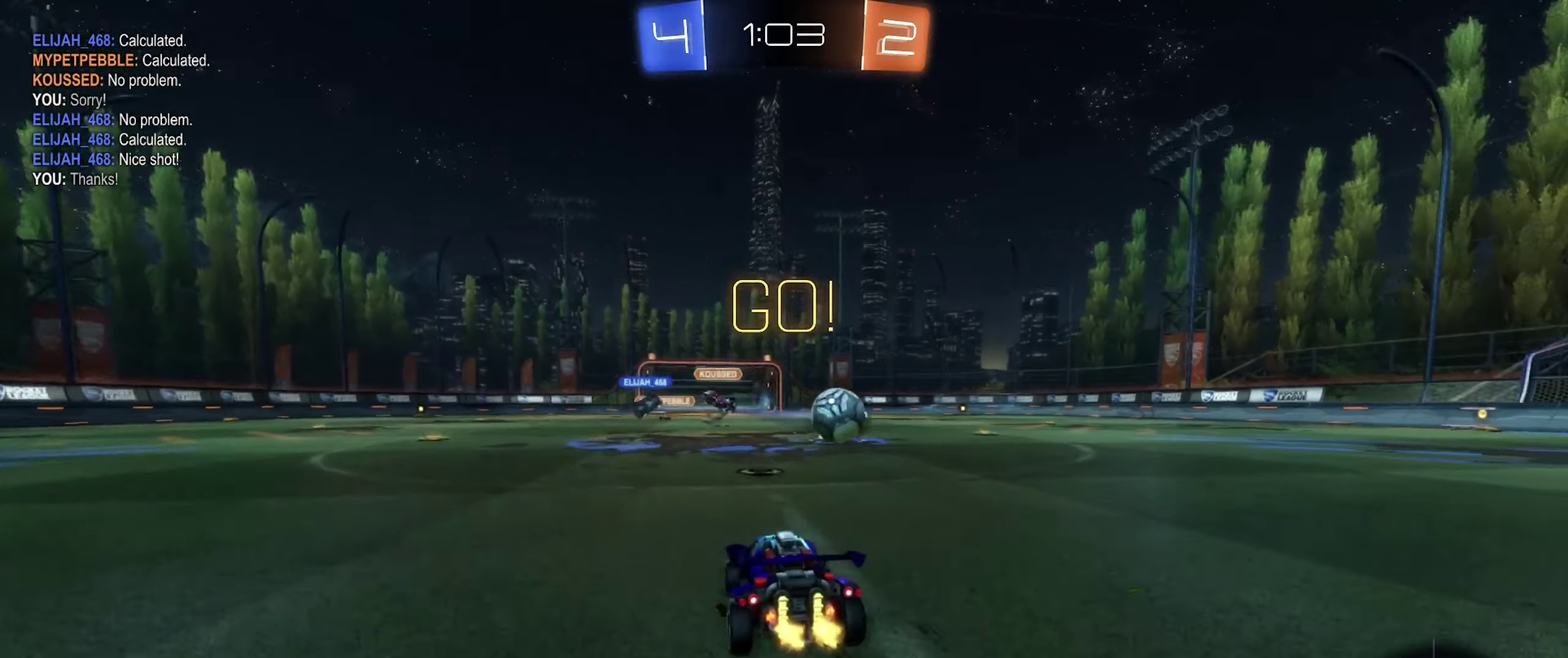
{"buttons": ["B", "R2"], "left_stick": "right", "right_stick": "center", "events": [[167, "L1", "down"], [250, "L1", "up"], [417, "B", "down"]]}
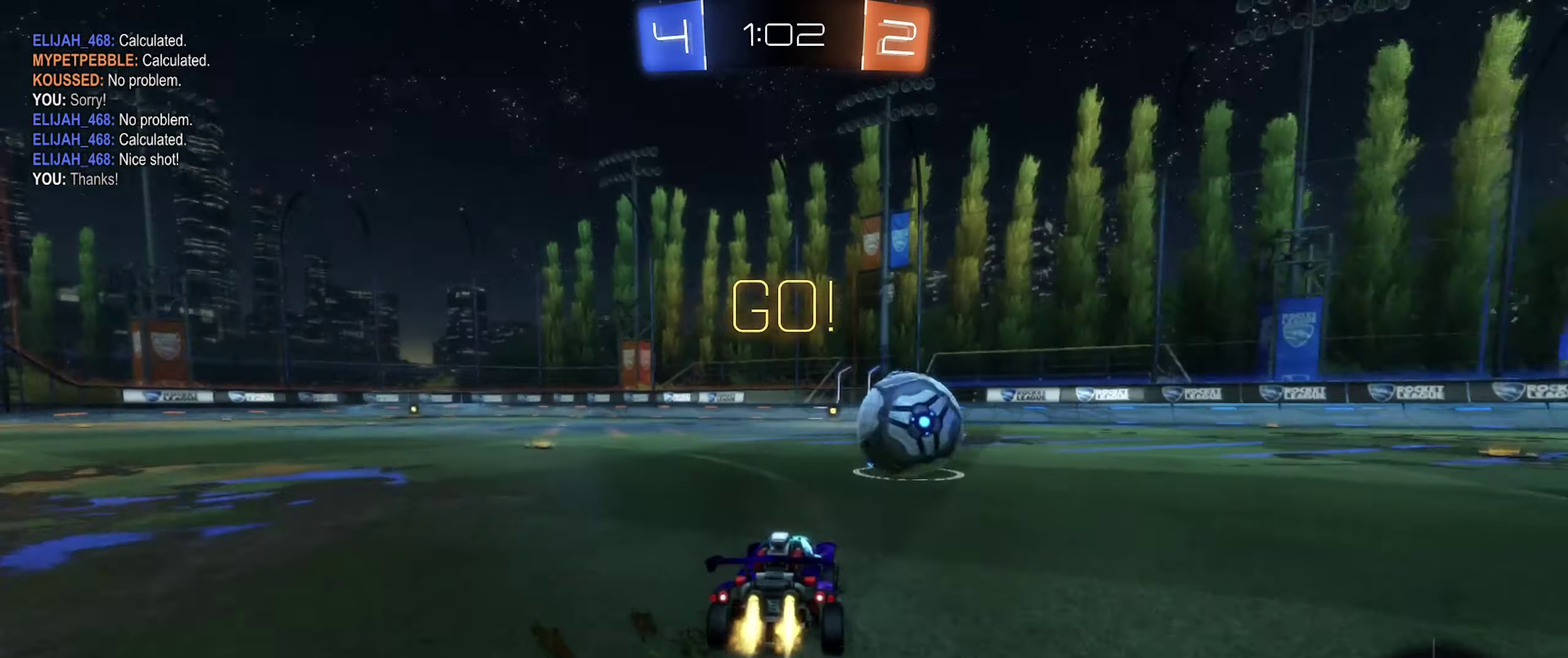
{"buttons": ["B", "R2"], "left_stick": "right", "right_stick": "center", "events": []}
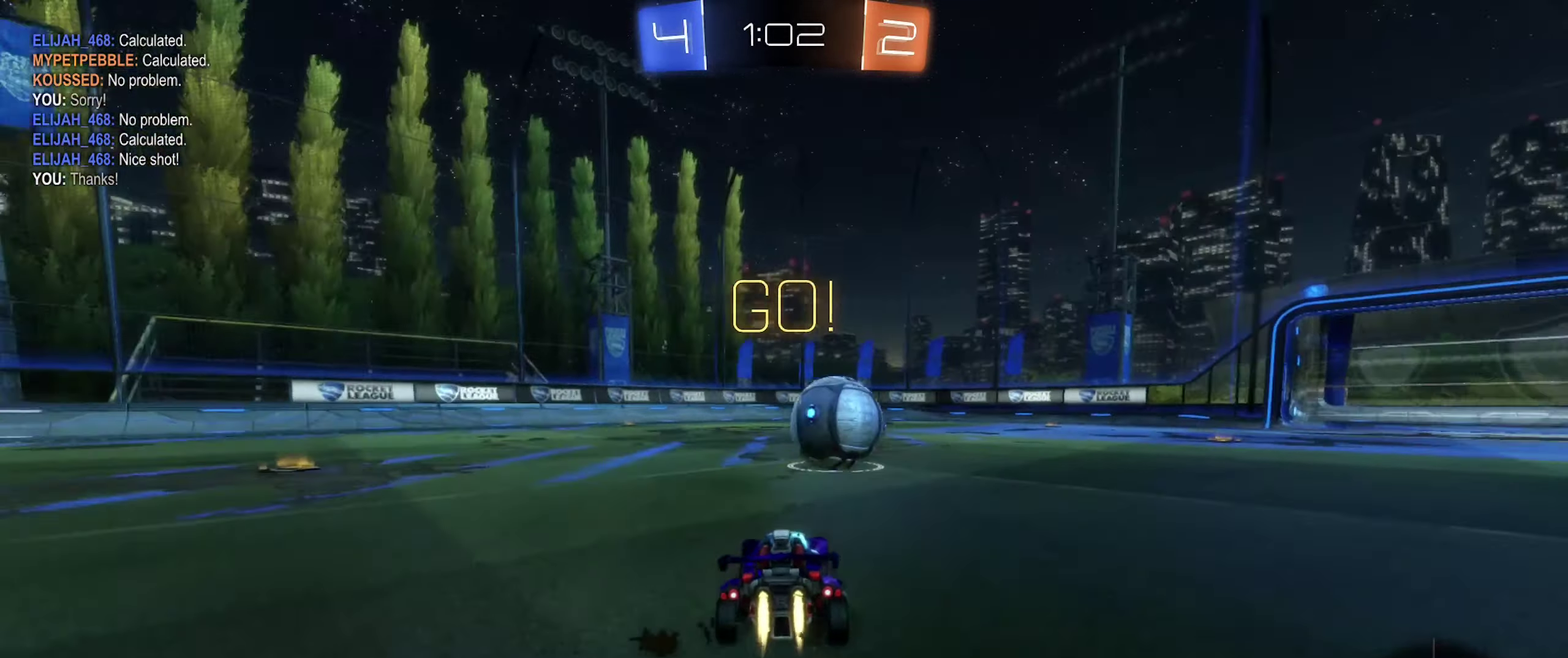
{"buttons": ["B", "R2"], "left_stick": "center", "right_stick": "center", "events": [[167, "left_stick", "center"]]}
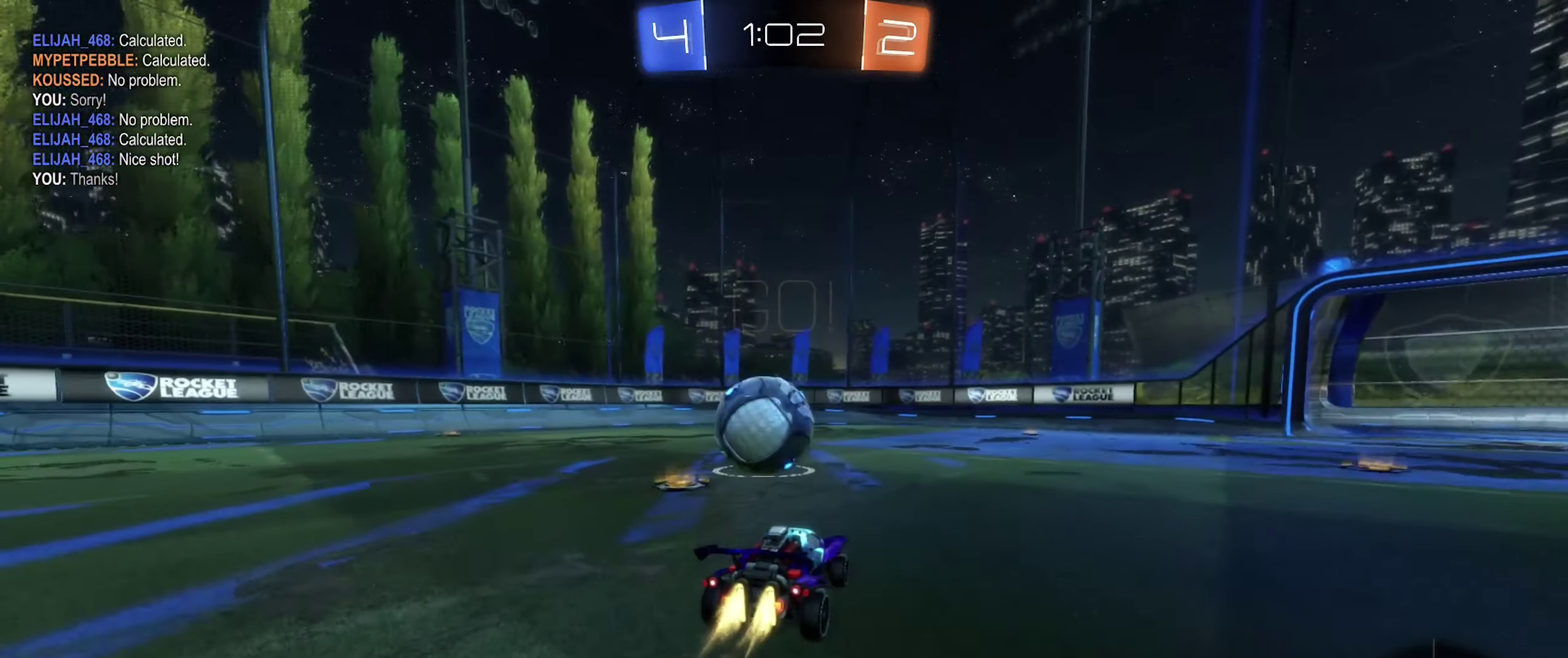
{"buttons": ["R2"], "left_stick": "center", "right_stick": "center", "events": [[17, "left_stick", "left"], [117, "left_stick", "center"], [500, "B", "up"]]}
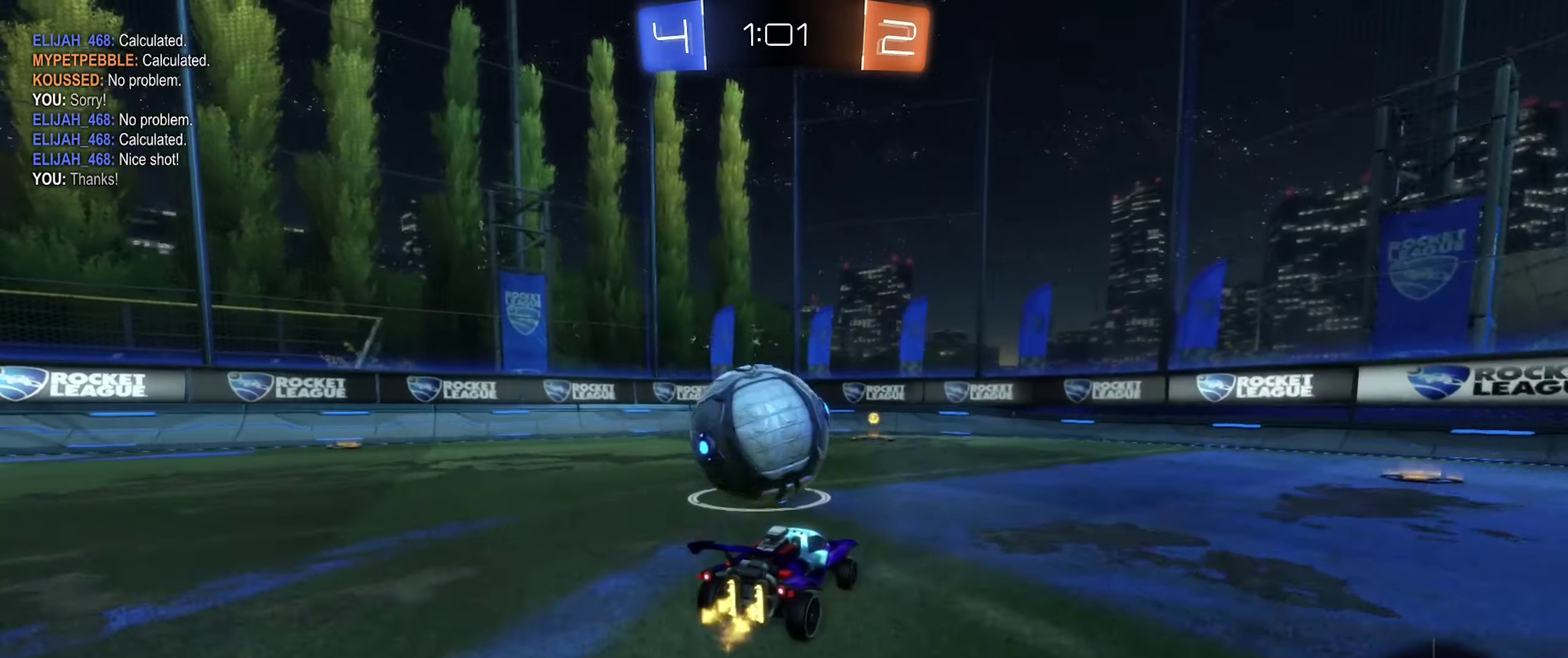
{"buttons": ["R2"], "left_stick": "left", "right_stick": "center", "events": [[17, "left_stick", "left"], [200, "left_stick", "center"], [250, "left_stick", "right"], [383, "left_stick", "left"]]}
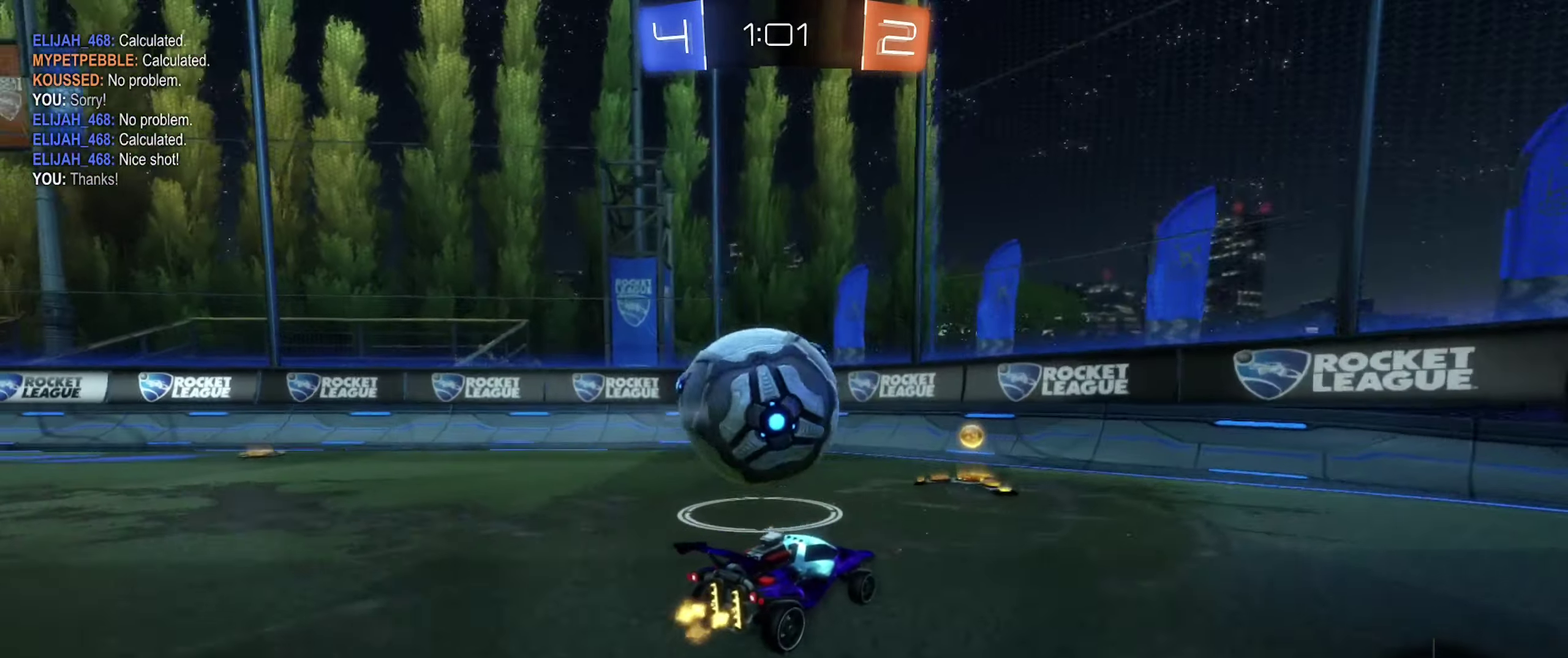
{"buttons": [], "left_stick": "left", "right_stick": "center", "events": [[33, "left_stick", "center"], [250, "left_stick", "right"], [283, "R2", "up"], [383, "left_stick", "center"], [450, "left_stick", "left"]]}
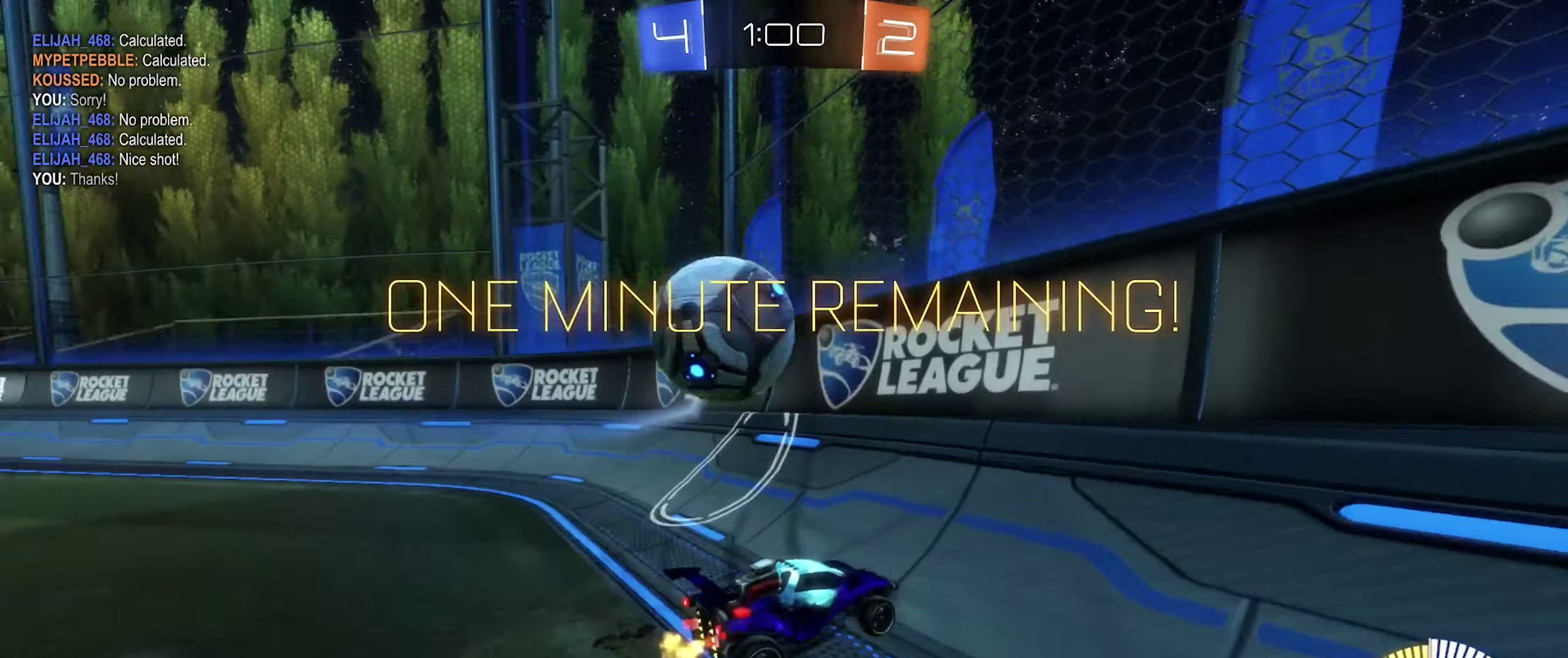
{"buttons": ["R2"], "left_stick": "left", "right_stick": "center", "events": [[83, "left_stick", "center"], [100, "R2", "down"], [200, "left_stick", "left"], [350, "left_stick", "center"], [417, "left_stick", "left"]]}
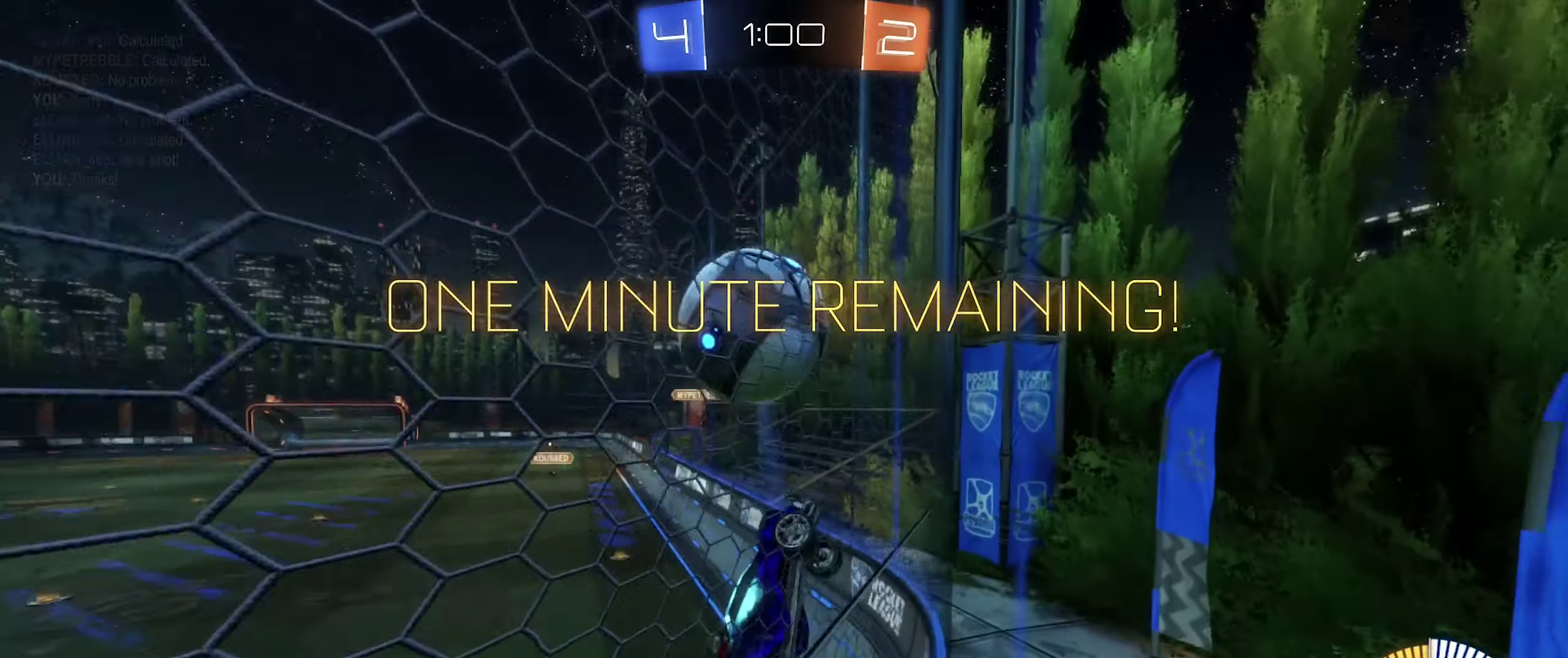
{"buttons": ["B"], "left_stick": "left", "right_stick": "center", "events": [[33, "left_stick", "down-left"], [100, "A", "down"], [100, "left_stick", "center"], [133, "R2", "up"], [167, "R1", "down"], [284, "A", "up"], [317, "B", "down"], [484, "left_stick", "left"], [500, "R1", "up"]]}
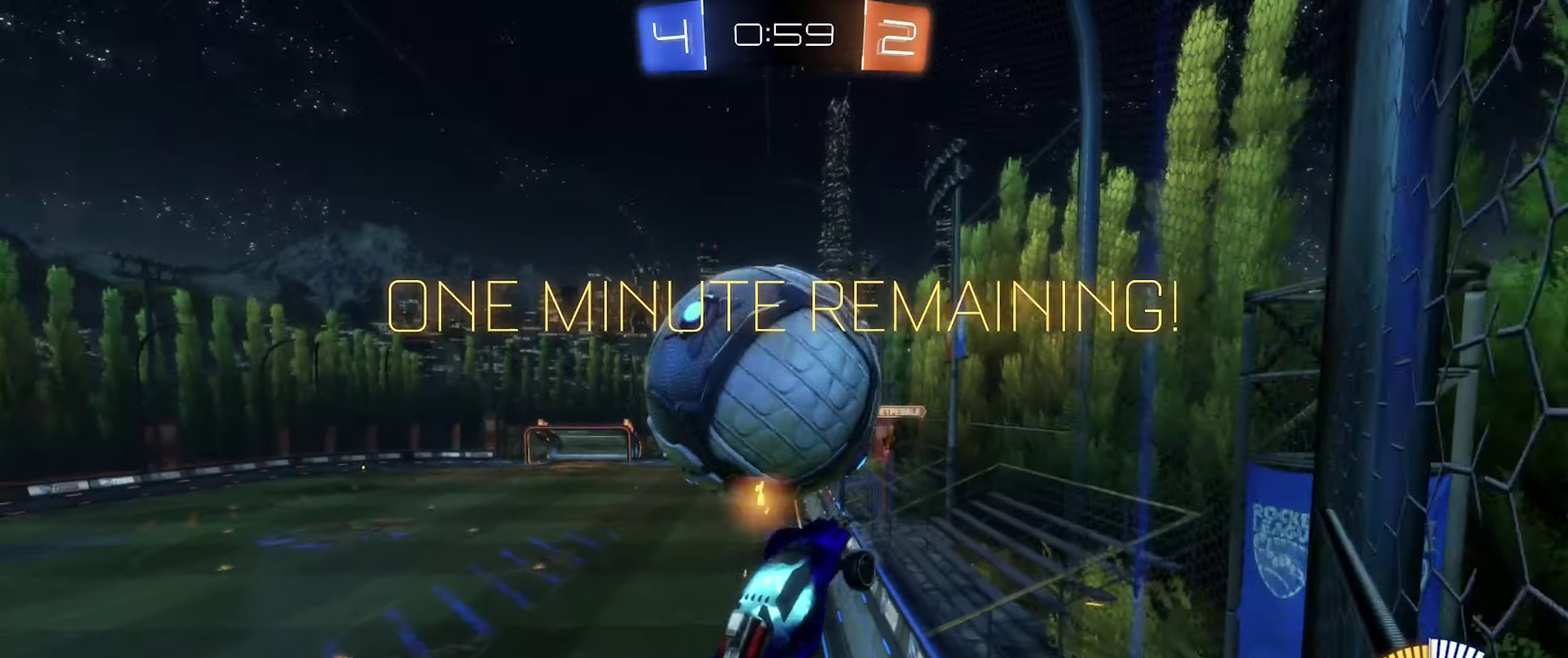
{"buttons": ["L1"], "left_stick": "center", "right_stick": "center", "events": [[50, "A", "down"], [250, "A", "up"], [250, "left_stick", "center"], [267, "B", "up"], [450, "L1", "down"]]}
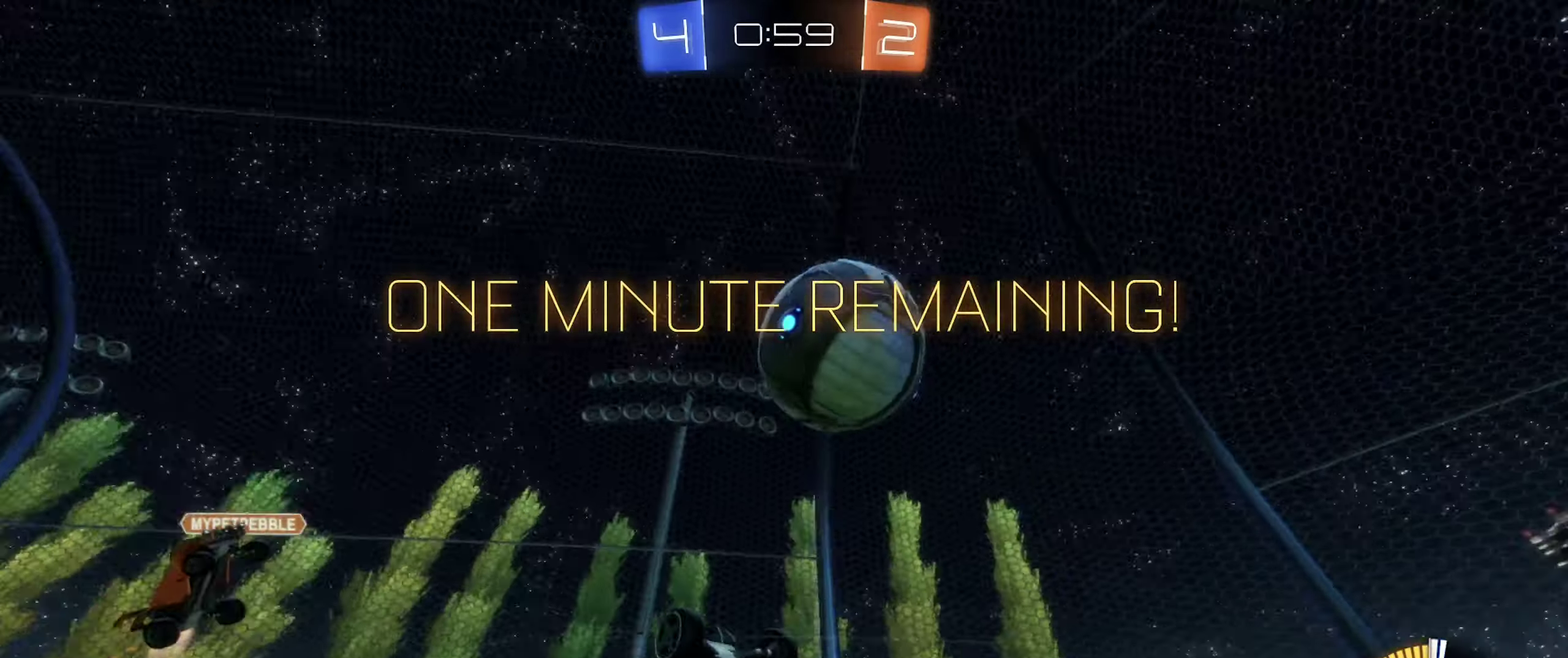
{"buttons": [], "left_stick": "center", "right_stick": "center", "events": [[17, "left_stick", "down"], [250, "L1", "up"], [284, "left_stick", "center"]]}
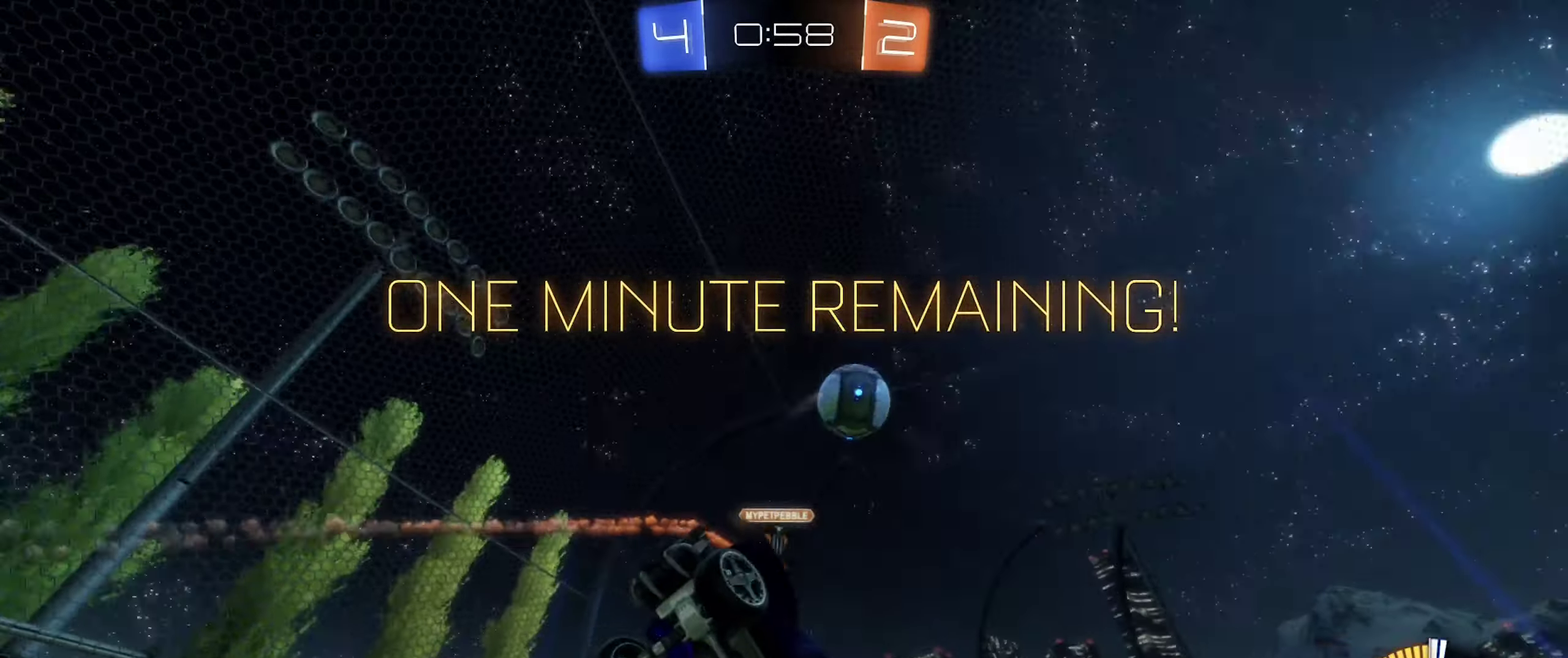
{"buttons": [], "left_stick": "center", "right_stick": "center", "events": []}
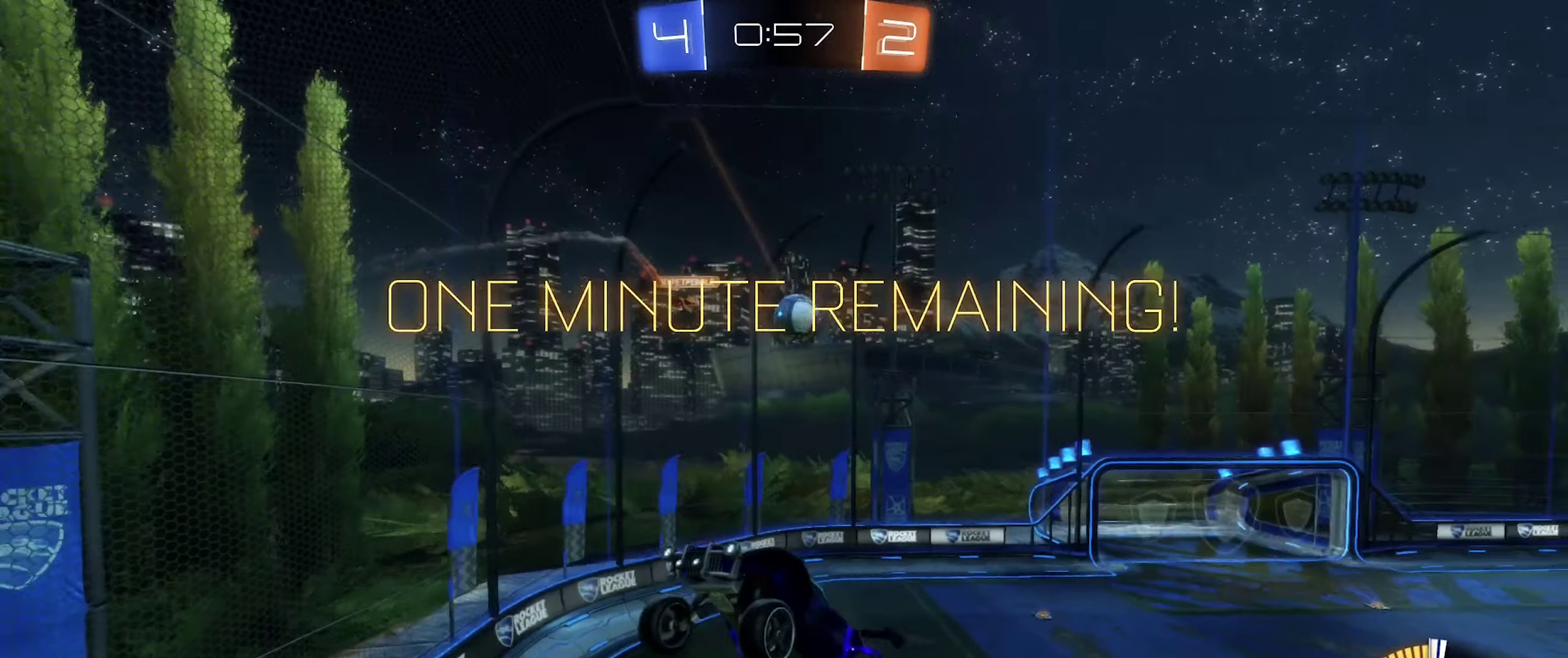
{"buttons": [], "left_stick": "center", "right_stick": "center", "events": []}
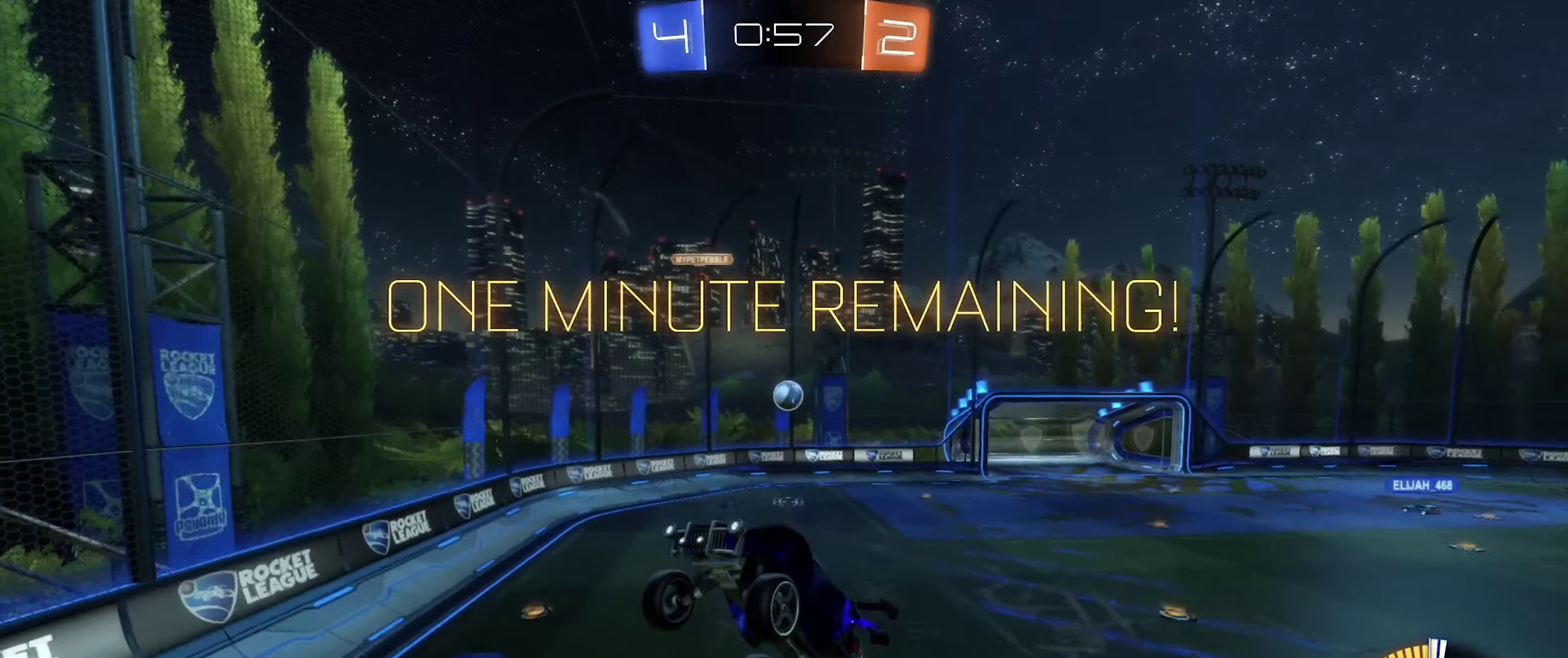
{"buttons": ["R2"], "left_stick": "left", "right_stick": "center", "events": [[100, "R2", "down"], [134, "left_stick", "left"]]}